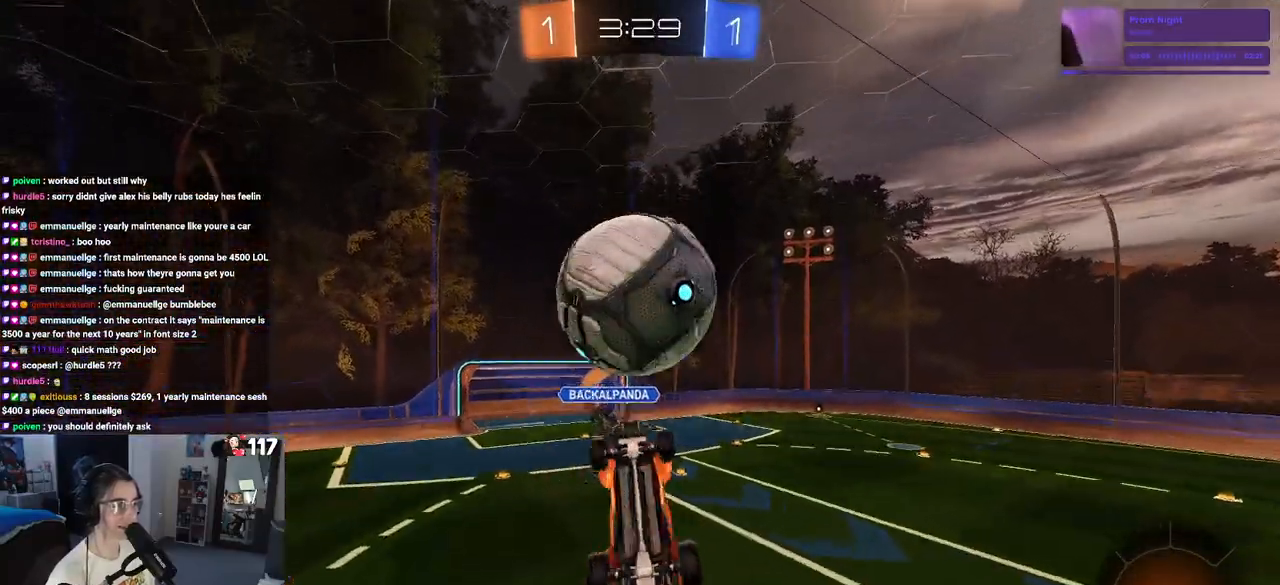
Gameplay with a controller (PlayStation layout); each line is a JSON object with the inputs held at the frame after it. "events" lists button and stick changes between this image and that frame as [ms after this image, input, new state], when the widget could be followed in between.
{"buttons": ["L1", "R2"], "left_stick": "up-right", "right_stick": "center", "events": [[17, "left_stick", "down-right"], [100, "left_stick", "center"], [150, "R1", "up"], [150, "left_stick", "left"], [317, "left_stick", "center"], [417, "left_stick", "up-right"]]}
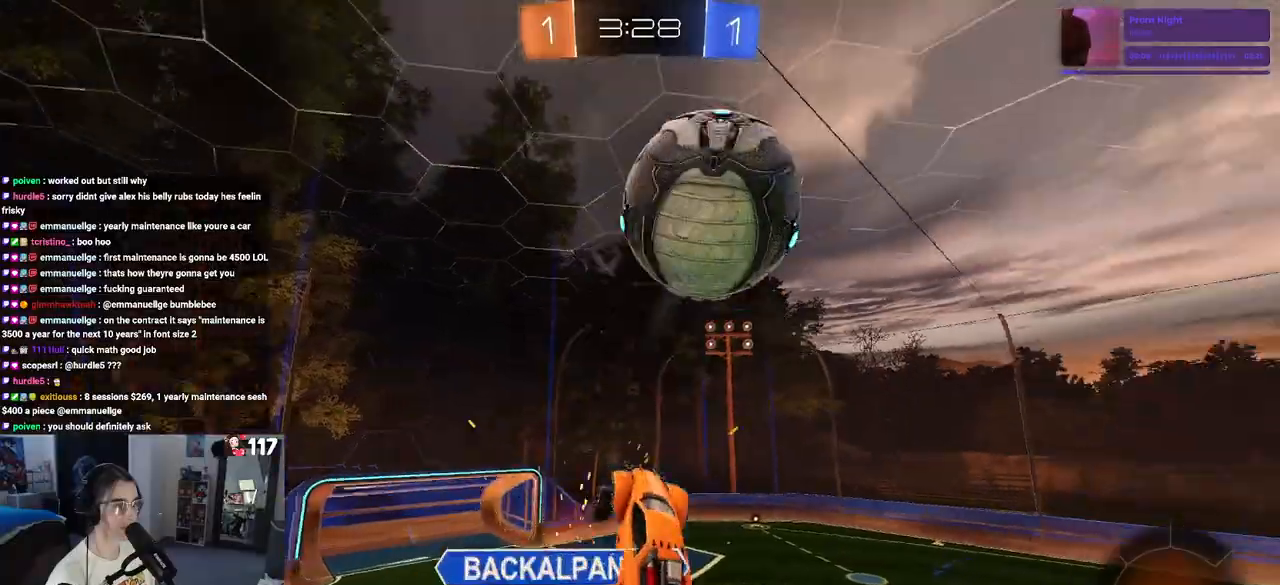
{"buttons": ["L1"], "left_stick": "up-left", "right_stick": "center", "events": [[33, "left_stick", "up"], [117, "R2", "up"], [383, "left_stick", "up-left"]]}
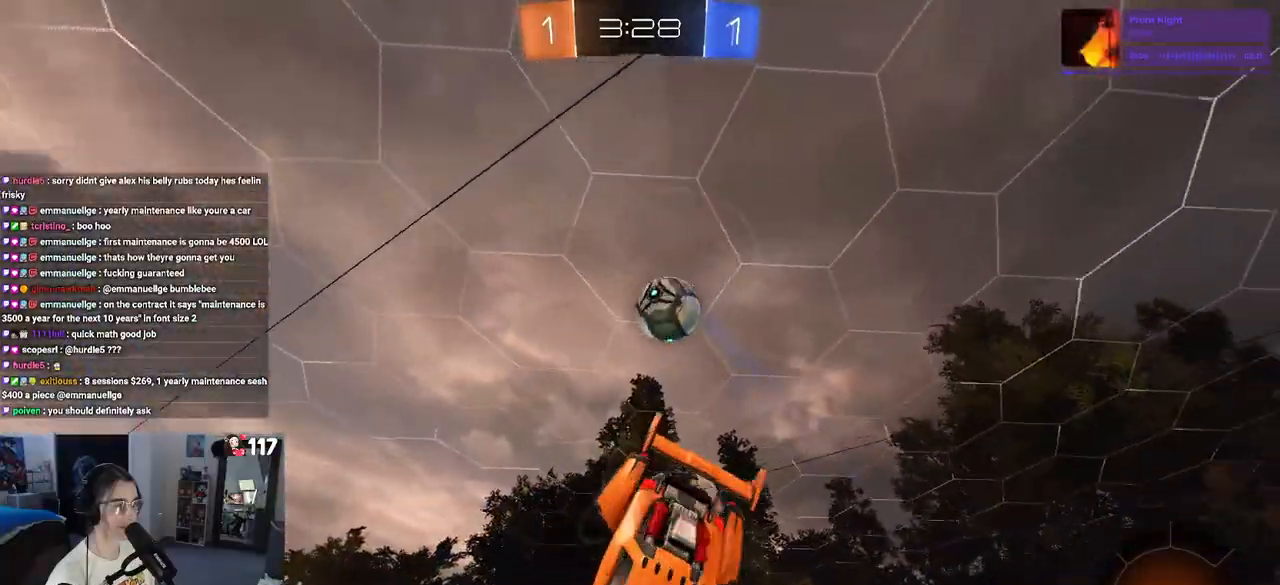
{"buttons": ["L1", "R1", "R2"], "left_stick": "center", "right_stick": "center", "events": [[17, "R2", "down"], [50, "left_stick", "left"], [150, "left_stick", "down-left"], [183, "R1", "down"], [383, "left_stick", "center"]]}
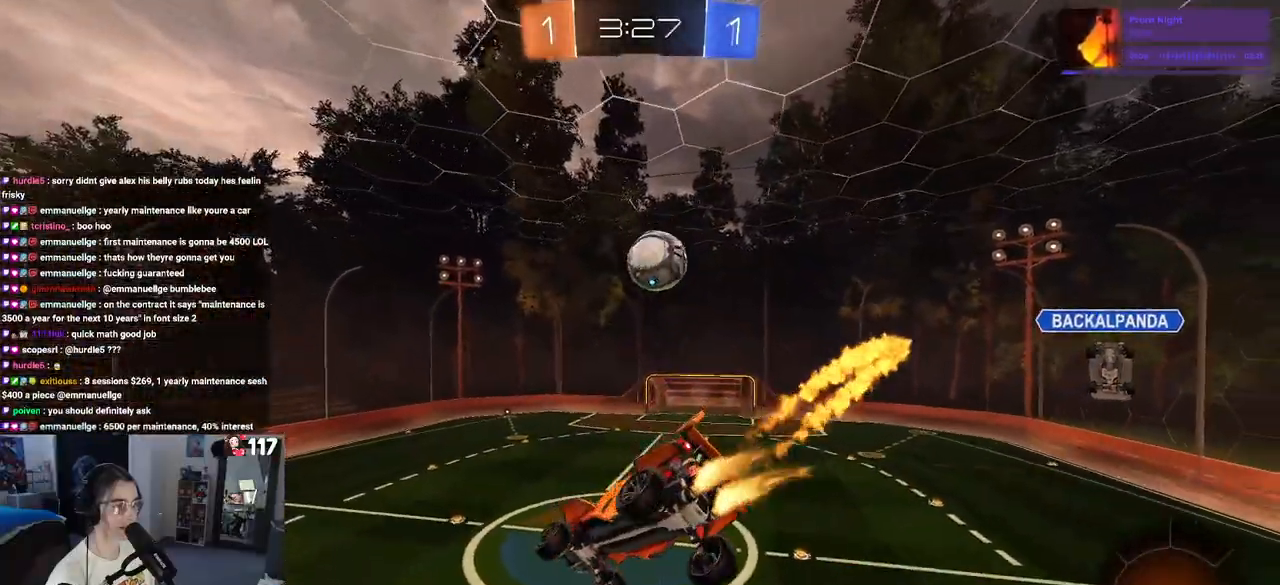
{"buttons": ["SQUARE", "R2"], "left_stick": "down-right", "right_stick": "center", "events": [[150, "L1", "up"], [267, "R1", "up"], [333, "left_stick", "left"], [450, "left_stick", "center"], [500, "SQUARE", "down"], [500, "left_stick", "down-right"]]}
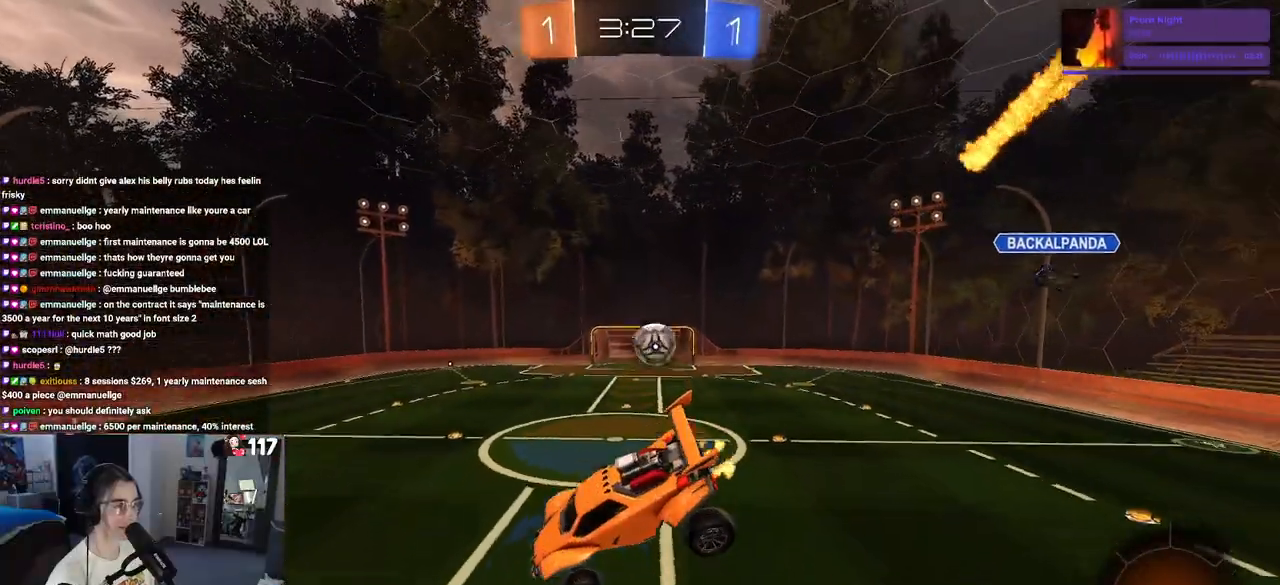
{"buttons": ["R2"], "left_stick": "center", "right_stick": "center", "events": [[117, "SQUARE", "up"], [117, "left_stick", "center"]]}
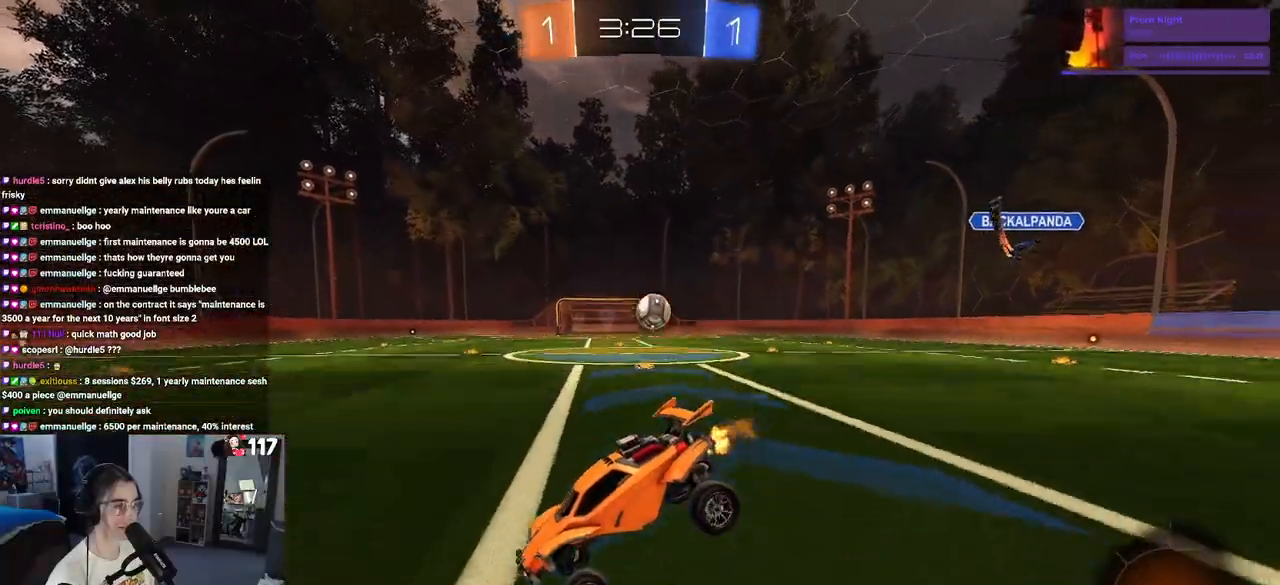
{"buttons": ["R2"], "left_stick": "right", "right_stick": "center", "events": [[33, "left_stick", "right"]]}
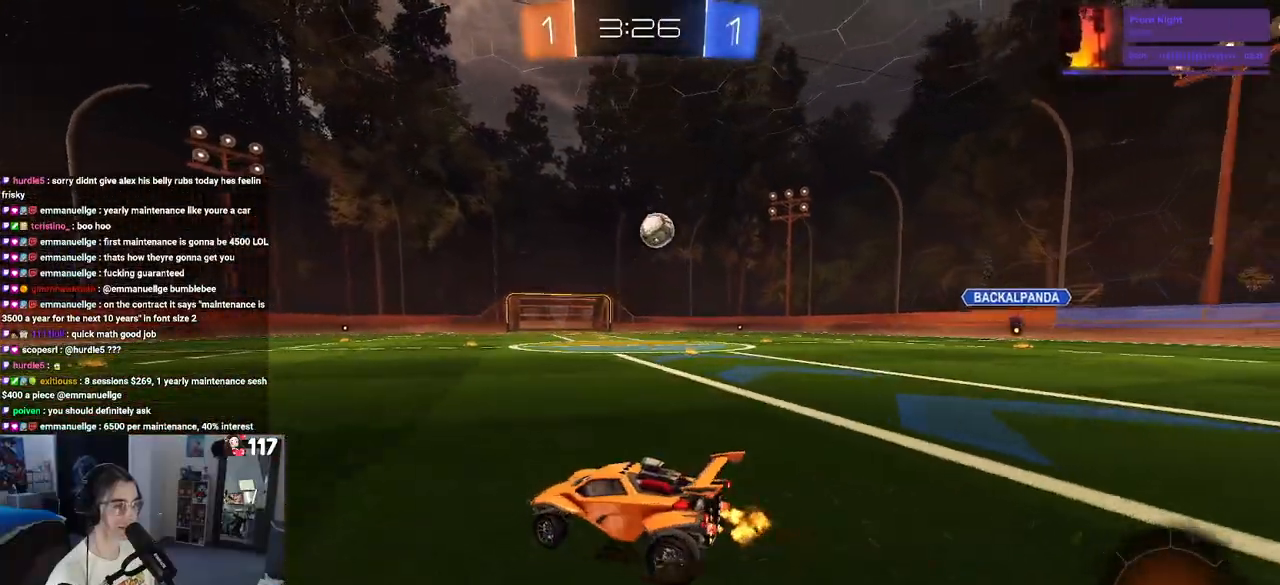
{"buttons": ["R2"], "left_stick": "up-left", "right_stick": "center", "events": [[367, "CROSS", "down"], [417, "left_stick", "up"], [450, "CROSS", "up"], [467, "left_stick", "up-left"]]}
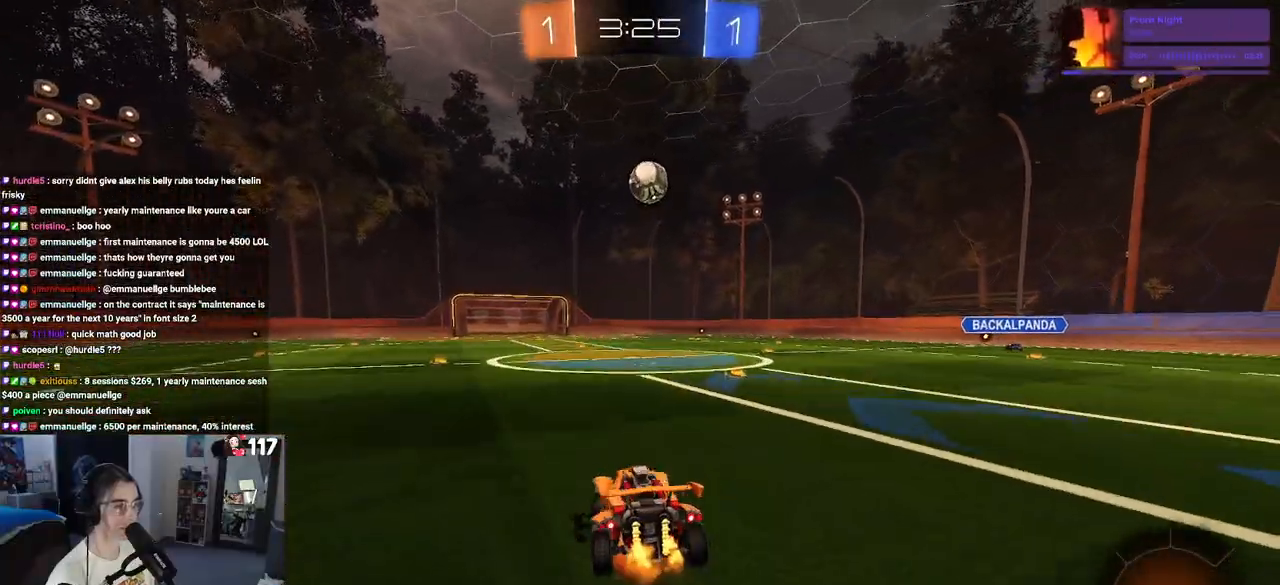
{"buttons": ["SQUARE", "R2"], "left_stick": "down-left", "right_stick": "center", "events": [[17, "CROSS", "down"], [67, "SQUARE", "down"], [83, "left_stick", "down"], [117, "CROSS", "up"], [300, "left_stick", "down-left"]]}
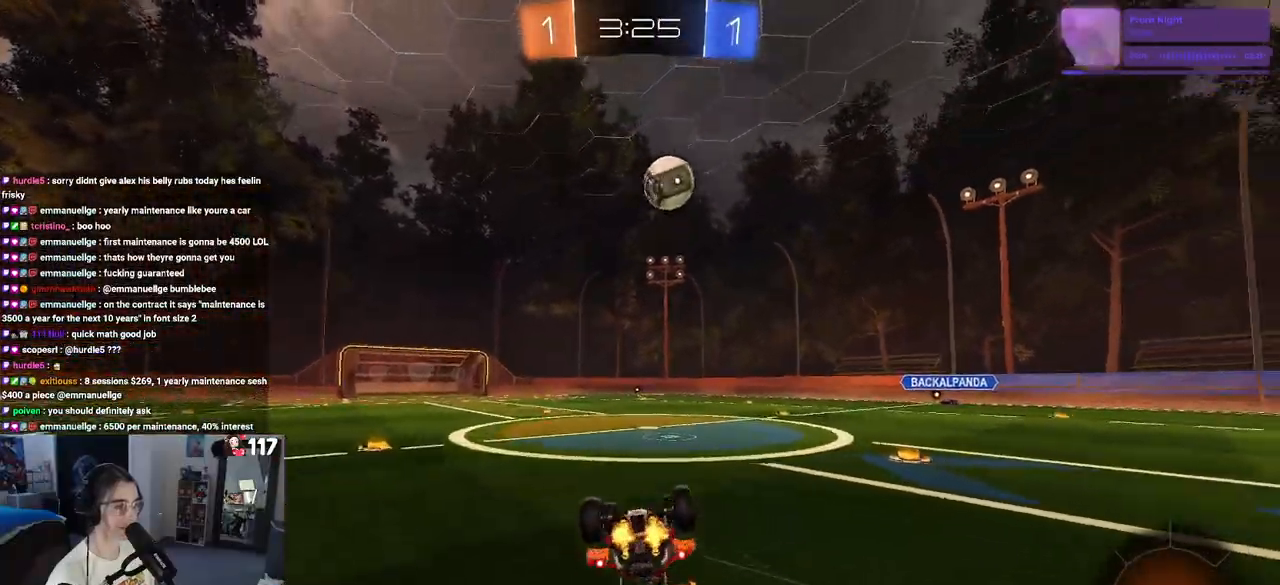
{"buttons": ["L2"], "left_stick": "down-right", "right_stick": "center", "events": [[383, "SQUARE", "up"], [417, "left_stick", "down-right"], [450, "R2", "up"], [483, "L2", "down"]]}
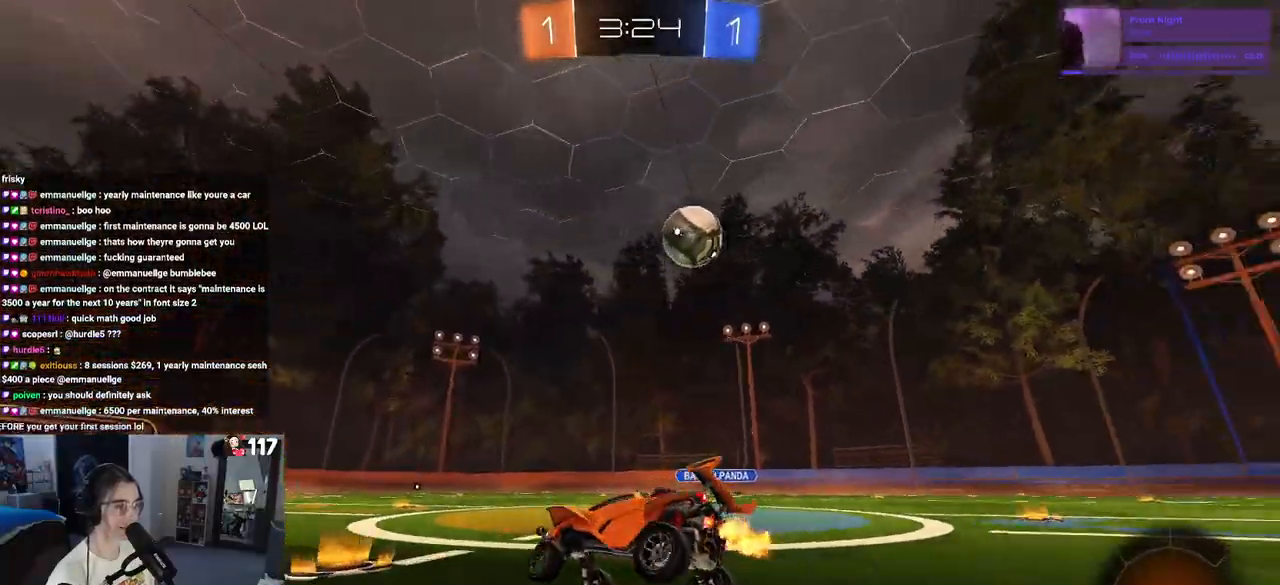
{"buttons": ["R2"], "left_stick": "center", "right_stick": "center", "events": [[250, "R2", "down"], [350, "L2", "up"], [433, "left_stick", "center"]]}
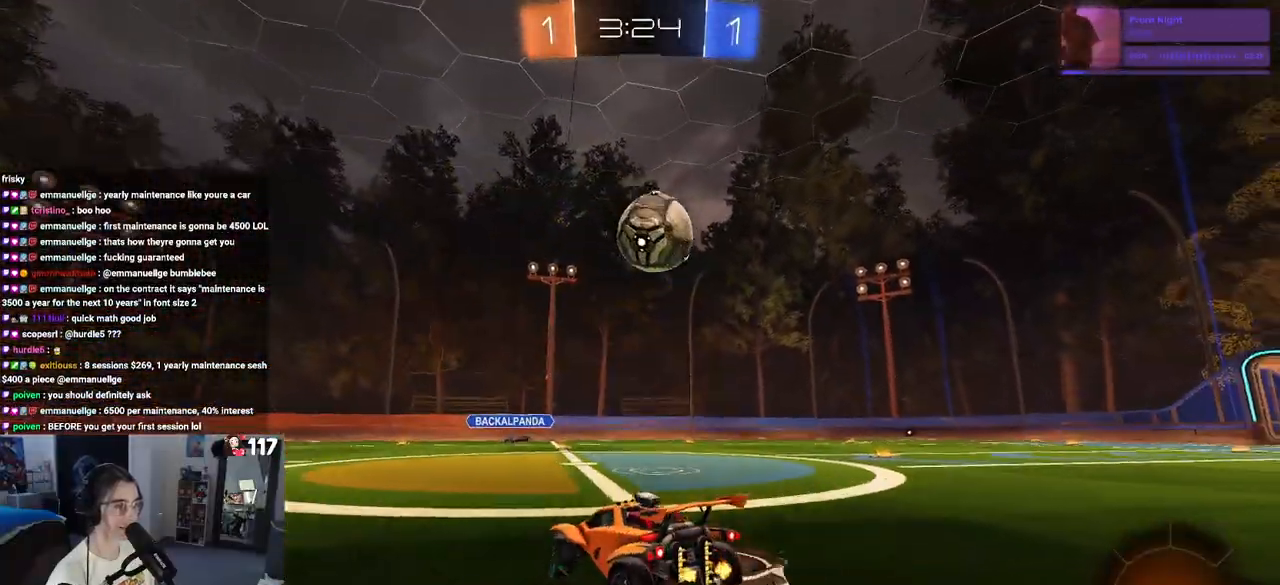
{"buttons": ["CROSS", "R2"], "left_stick": "left", "right_stick": "center", "events": [[183, "left_stick", "right"], [450, "CROSS", "down"], [467, "left_stick", "left"]]}
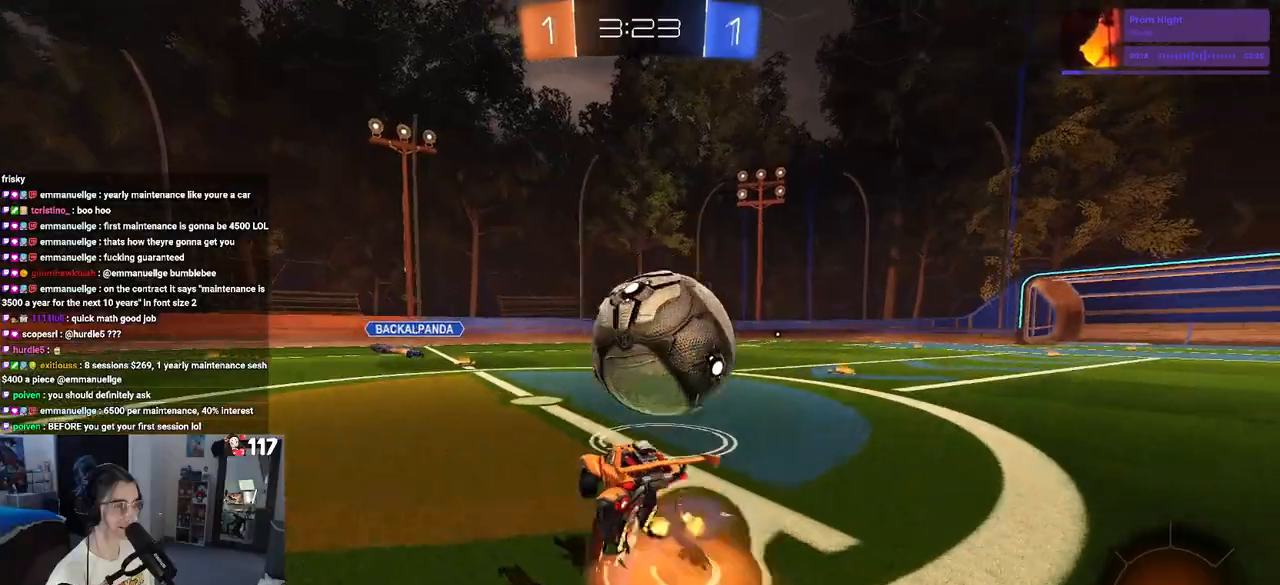
{"buttons": ["SQUARE", "R2"], "left_stick": "down-right", "right_stick": "center", "events": [[67, "CROSS", "up"], [83, "left_stick", "up-right"], [100, "R1", "down"], [117, "CROSS", "down"], [150, "SQUARE", "down"], [200, "CROSS", "up"], [233, "left_stick", "down"], [333, "R1", "up"], [333, "left_stick", "down-right"]]}
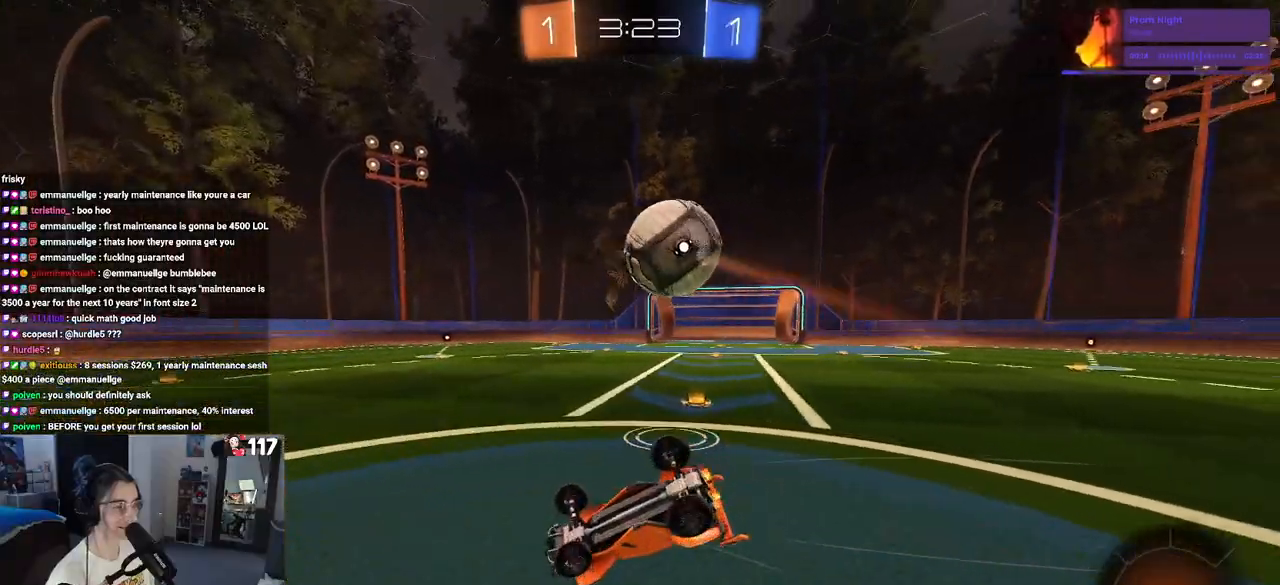
{"buttons": ["R2"], "left_stick": "down-right", "right_stick": "center", "events": [[483, "SQUARE", "up"]]}
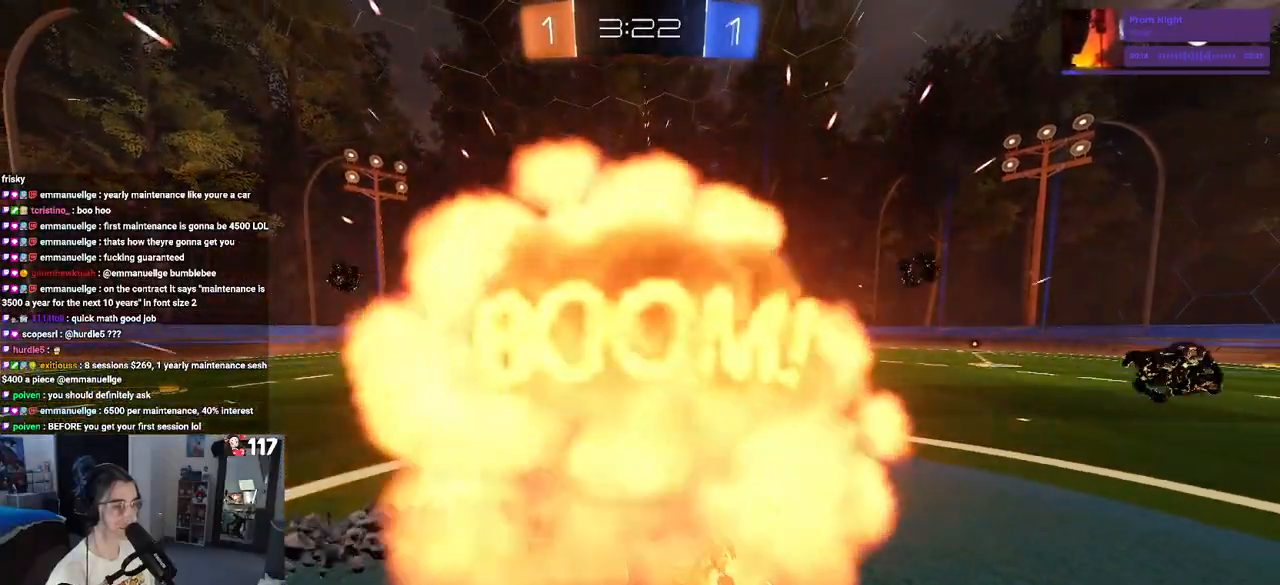
{"buttons": [], "left_stick": "center", "right_stick": "center", "events": [[67, "R2", "up"], [83, "left_stick", "center"]]}
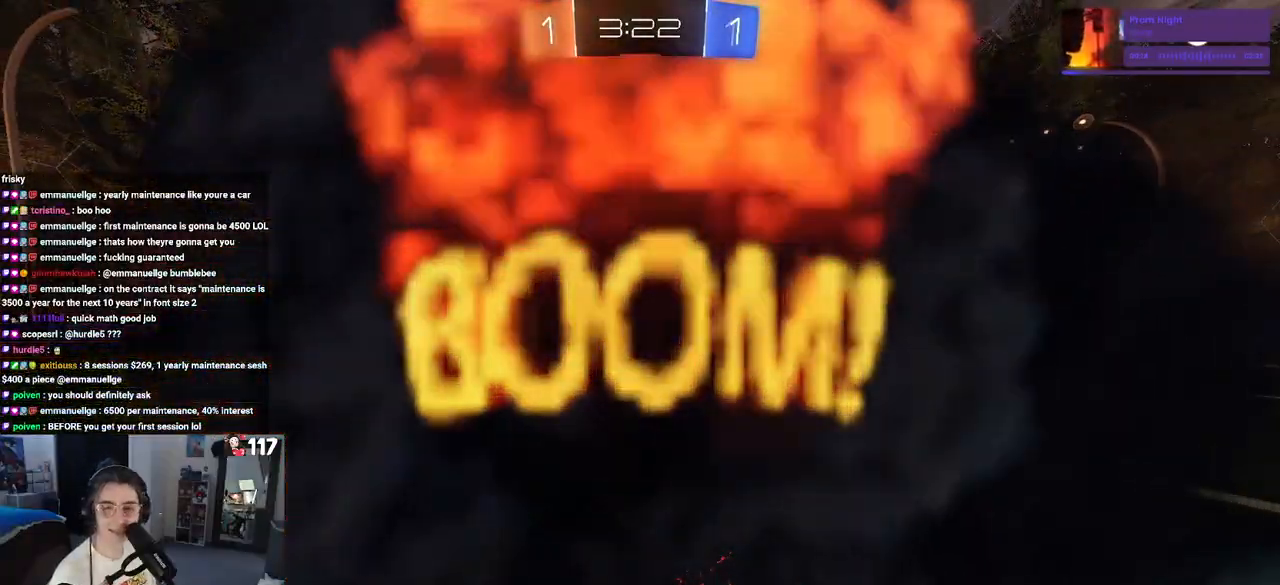
{"buttons": [], "left_stick": "center", "right_stick": "center", "events": []}
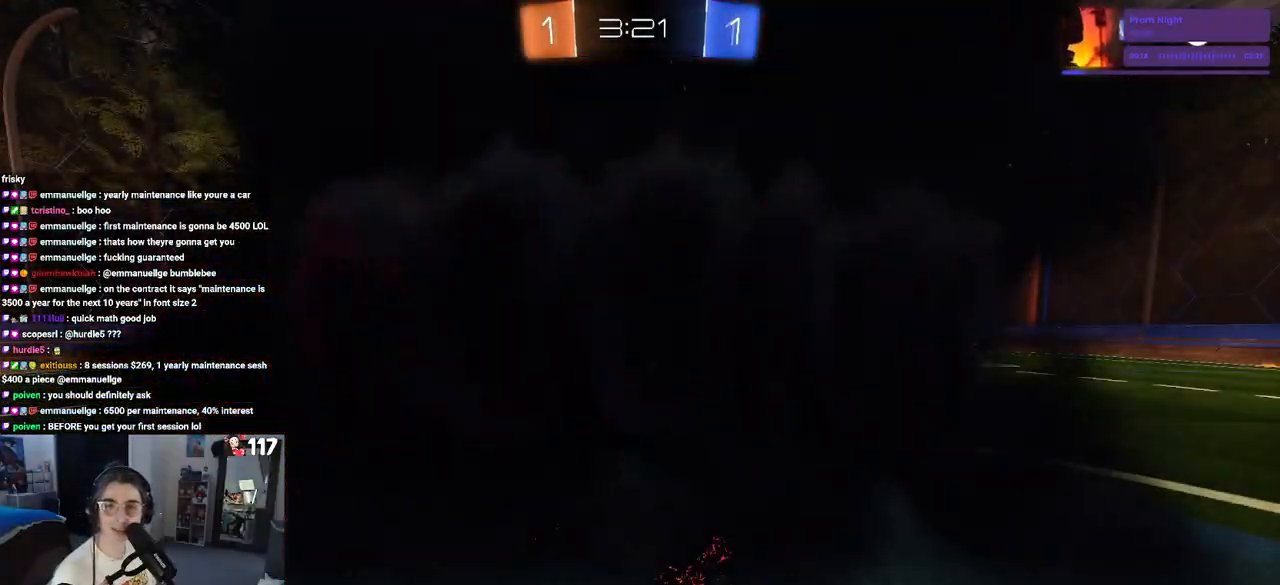
{"buttons": [], "left_stick": "center", "right_stick": "center", "events": [[200, "CROSS", "down"], [300, "CROSS", "up"], [350, "CROSS", "down"], [483, "CROSS", "up"]]}
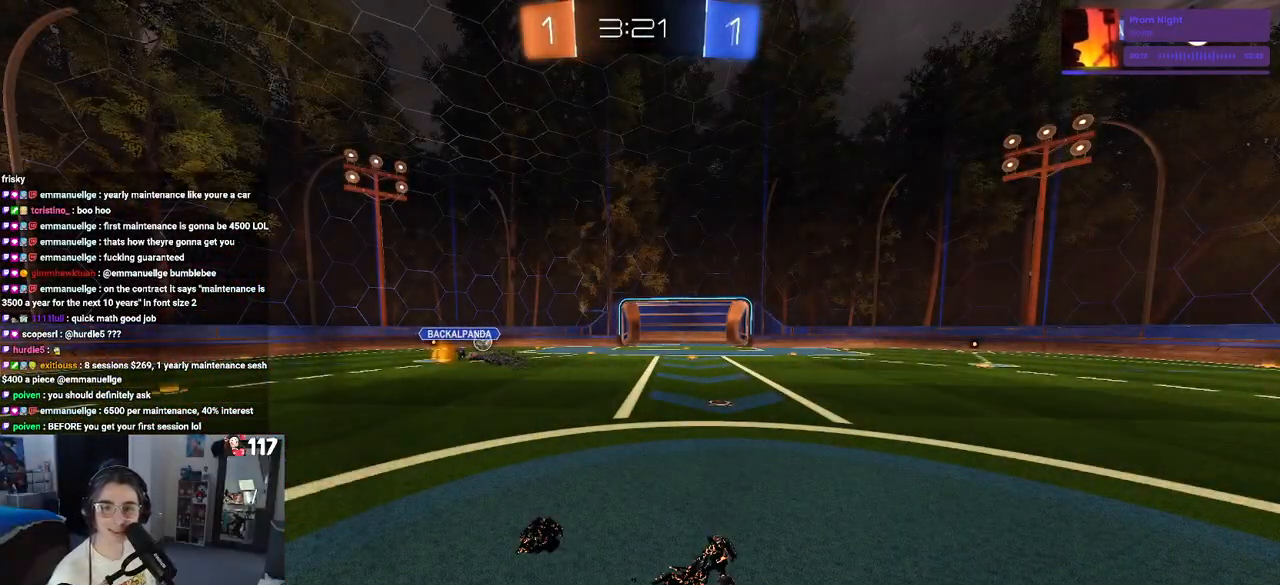
{"buttons": ["R2"], "left_stick": "center", "right_stick": "center", "events": [[417, "R2", "down"]]}
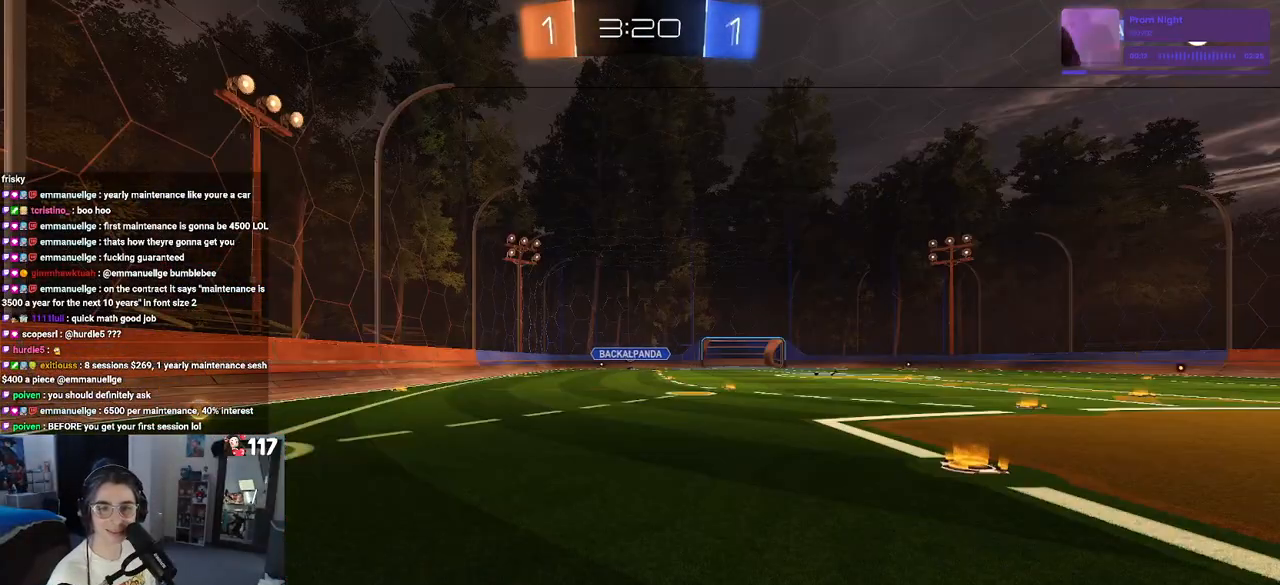
{"buttons": ["R2"], "left_stick": "left", "right_stick": "center", "events": [[500, "left_stick", "left"]]}
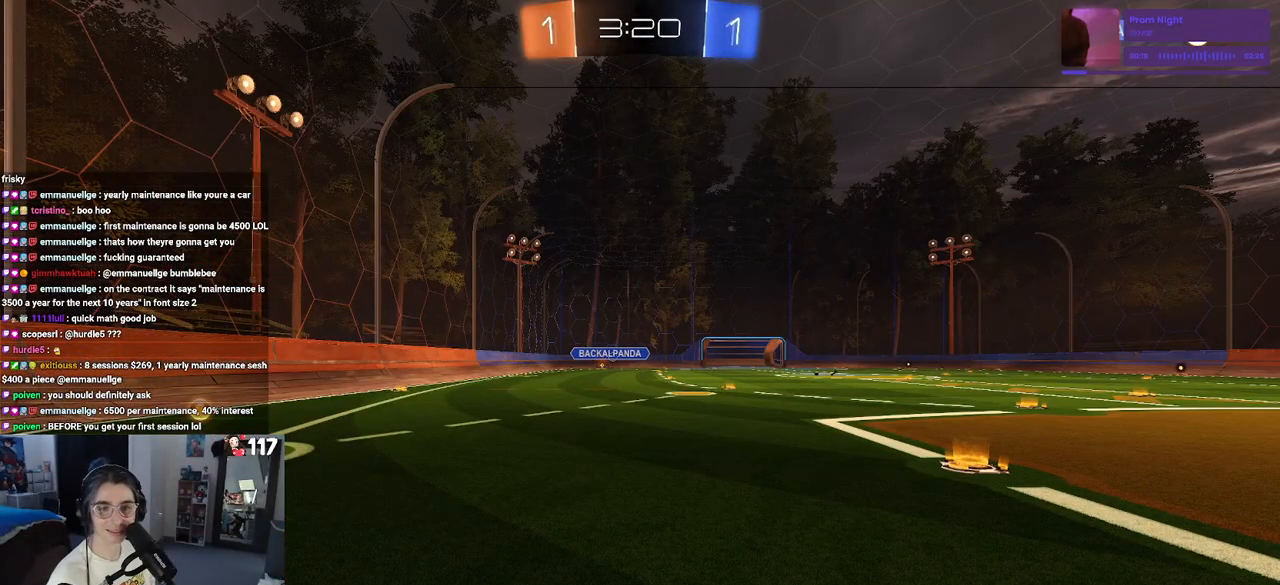
{"buttons": ["R2"], "left_stick": "left", "right_stick": "center", "events": []}
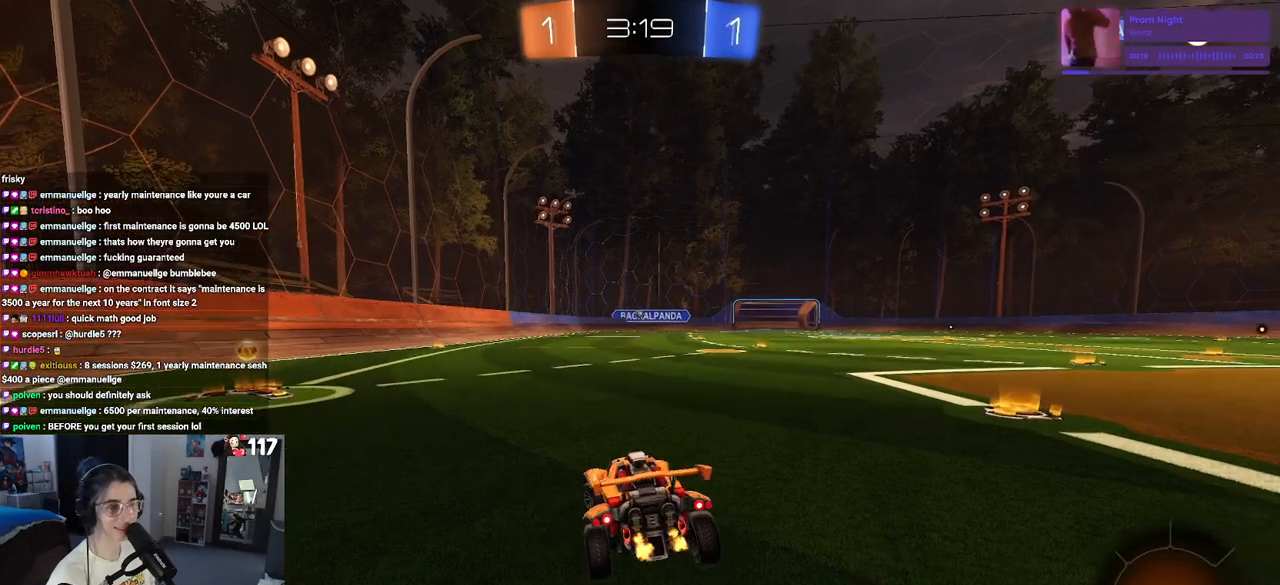
{"buttons": ["TRIANGLE", "R2"], "left_stick": "center", "right_stick": "center", "events": [[233, "TRIANGLE", "down"], [333, "TRIANGLE", "up"], [417, "left_stick", "center"], [433, "TRIANGLE", "down"]]}
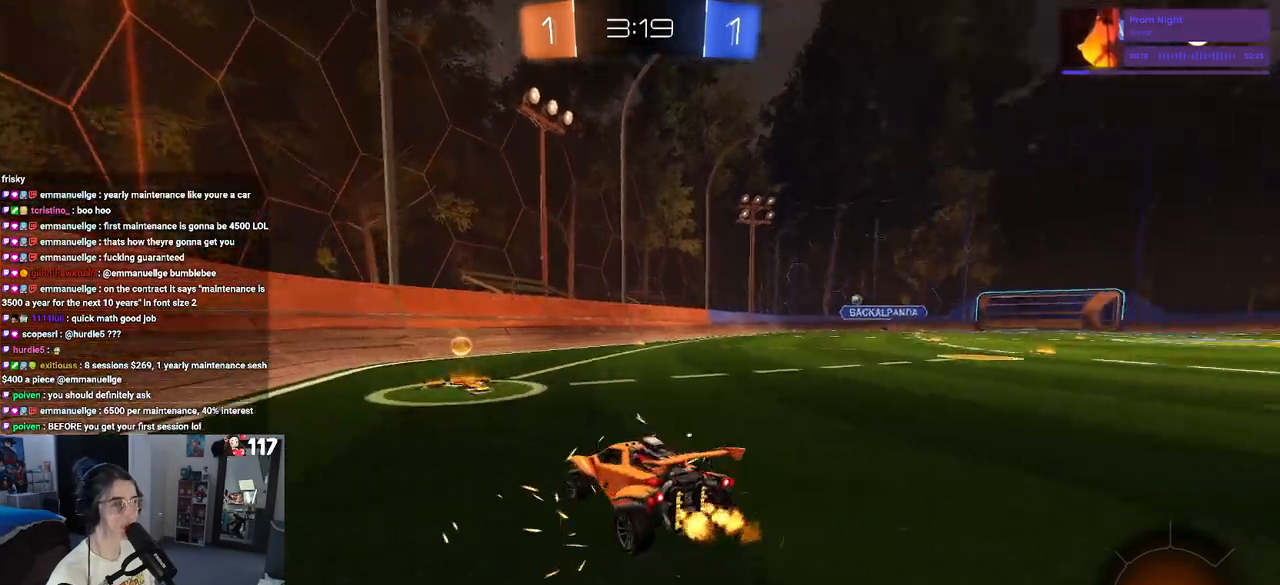
{"buttons": ["R2"], "left_stick": "center", "right_stick": "center", "events": [[50, "TRIANGLE", "up"]]}
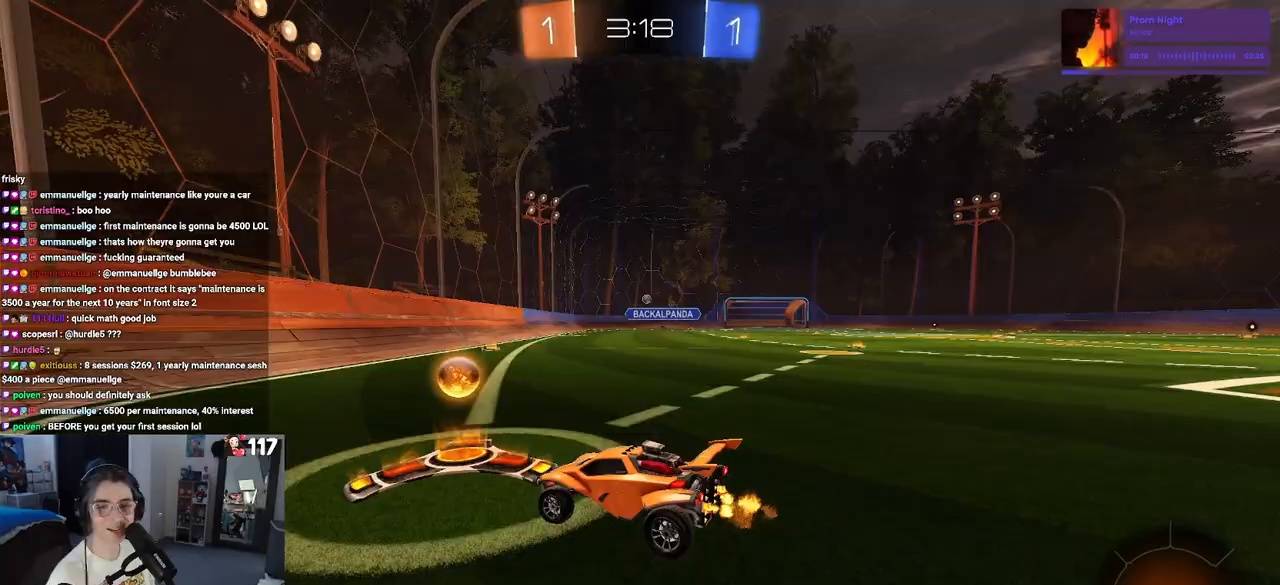
{"buttons": ["R2"], "left_stick": "right", "right_stick": "center", "events": [[217, "left_stick", "right"]]}
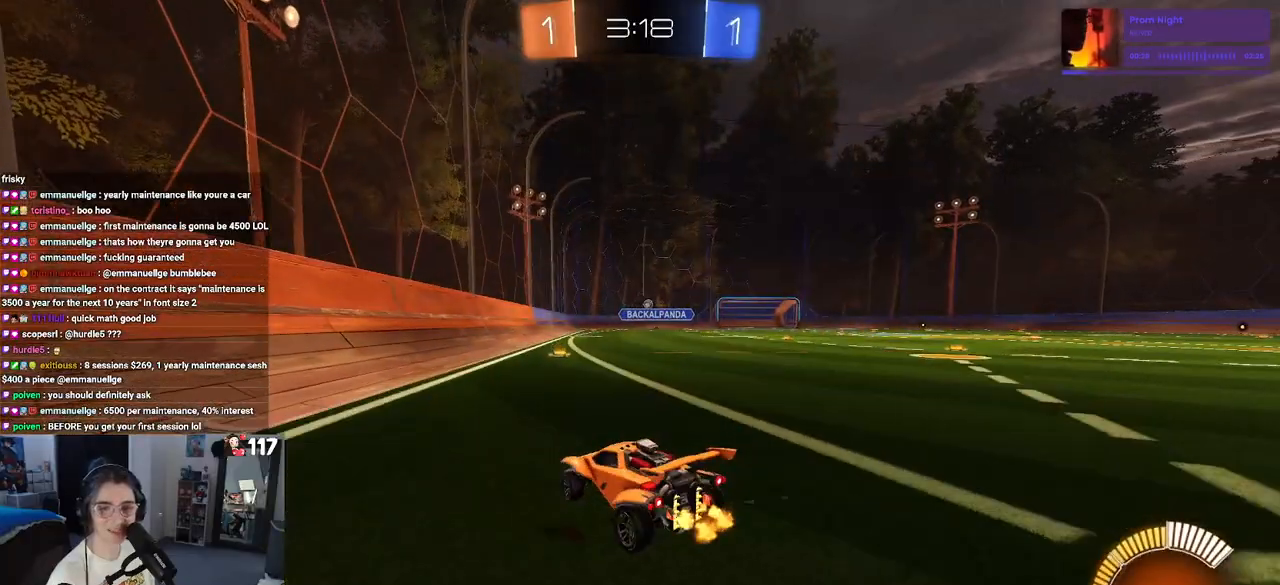
{"buttons": ["R2"], "left_stick": "center", "right_stick": "center", "events": [[117, "left_stick", "center"]]}
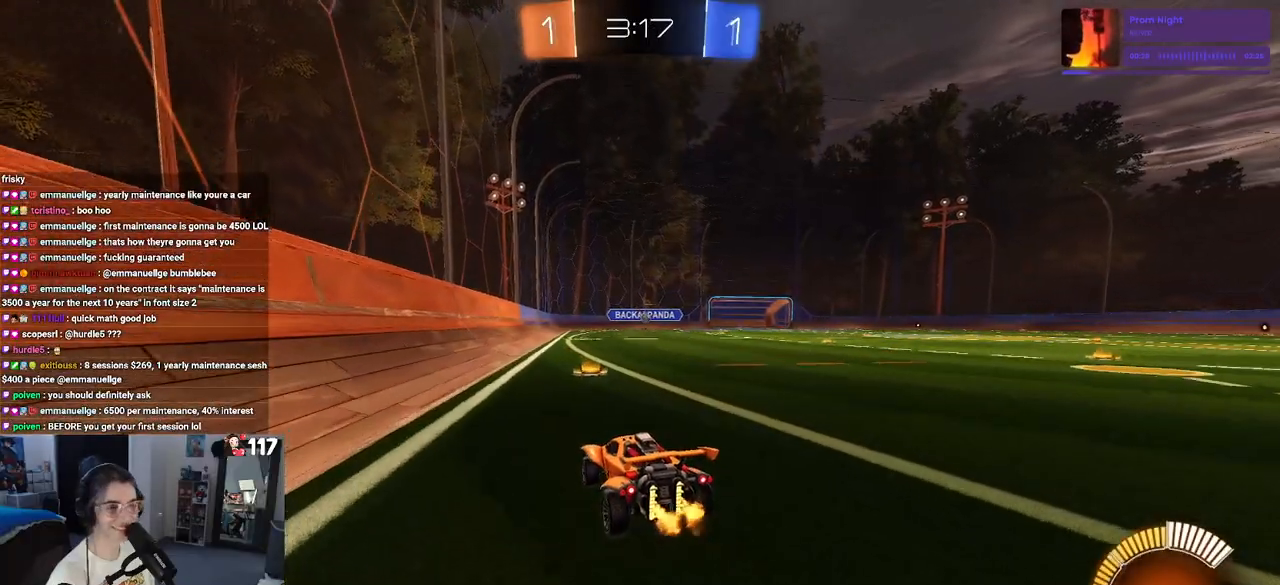
{"buttons": ["R2"], "left_stick": "center", "right_stick": "center", "events": [[133, "left_stick", "down-right"], [383, "left_stick", "center"]]}
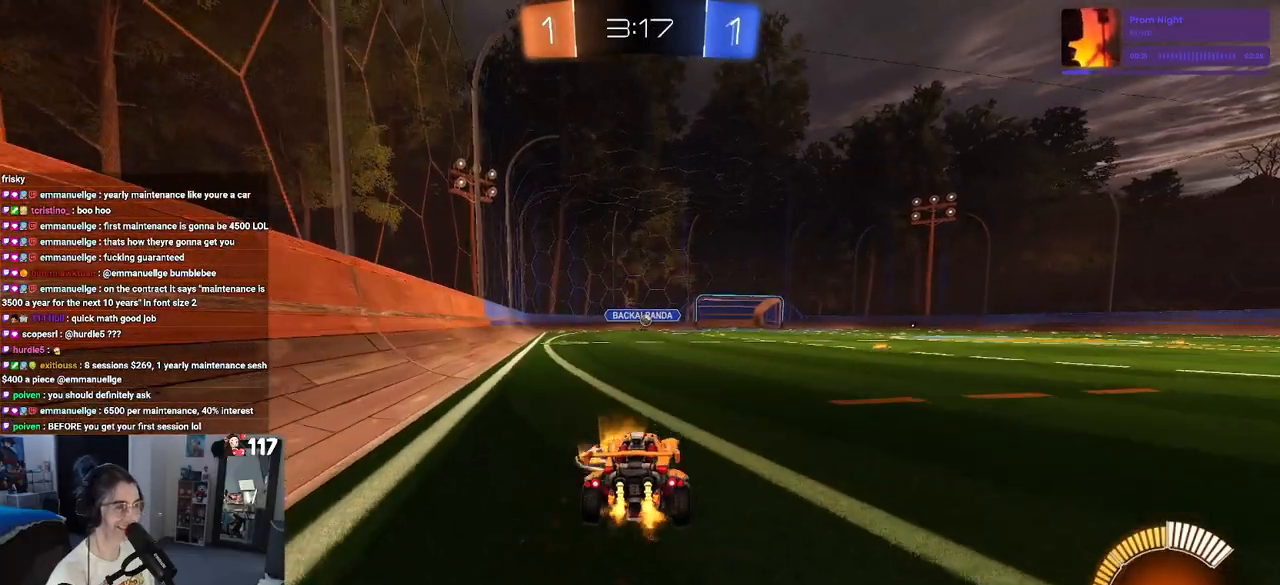
{"buttons": ["R2"], "left_stick": "center", "right_stick": "center", "events": []}
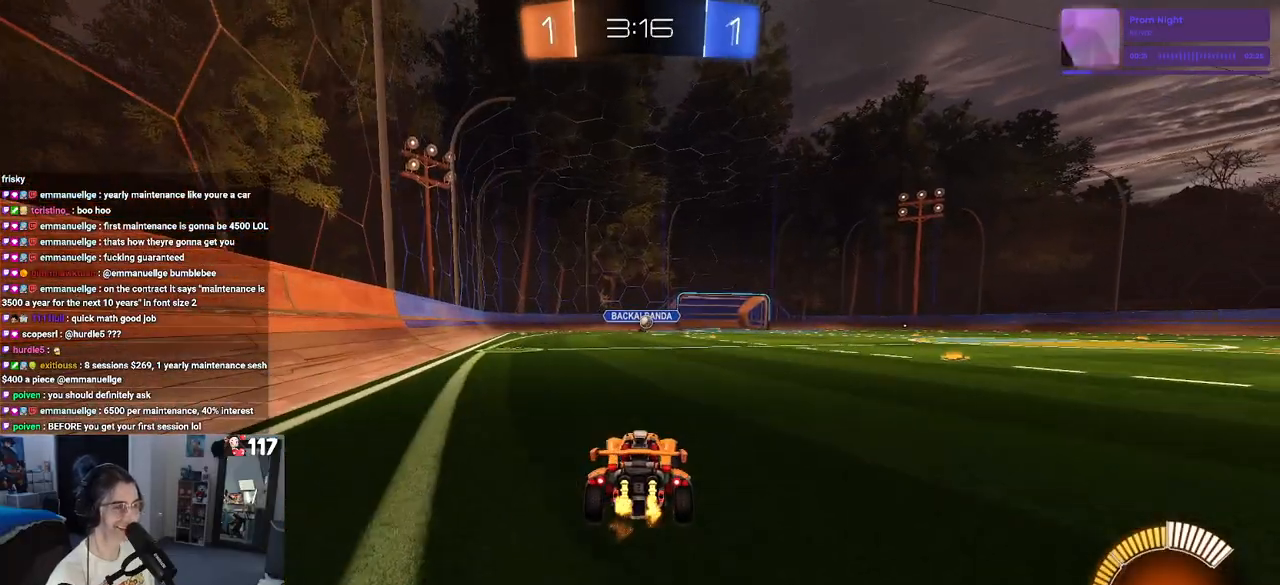
{"buttons": ["R2"], "left_stick": "right", "right_stick": "center", "events": [[33, "left_stick", "right"], [117, "SQUARE", "down"], [200, "SQUARE", "up"], [233, "left_stick", "center"], [483, "left_stick", "right"]]}
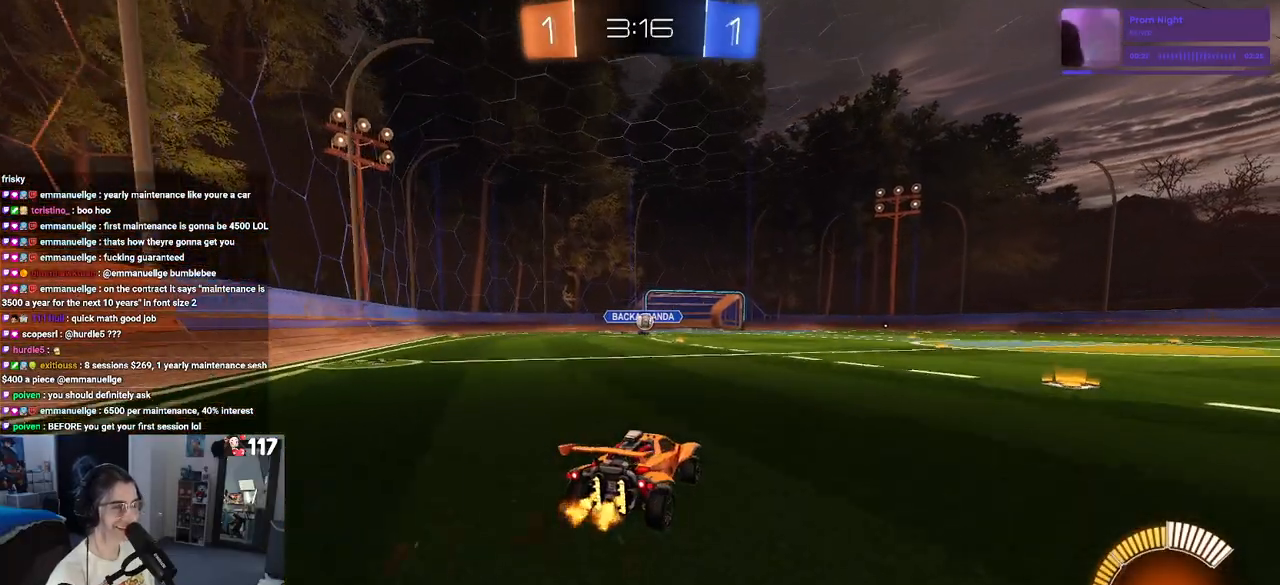
{"buttons": ["R2"], "left_stick": "right", "right_stick": "center", "events": [[67, "SQUARE", "down"], [150, "SQUARE", "up"]]}
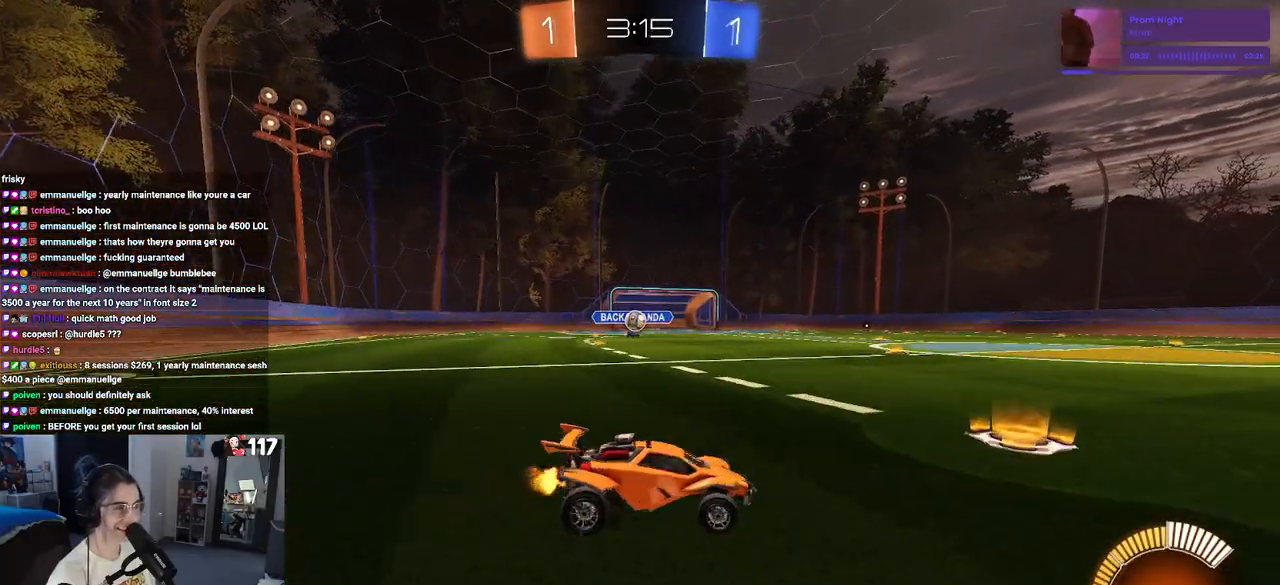
{"buttons": ["R2"], "left_stick": "right", "right_stick": "center", "events": []}